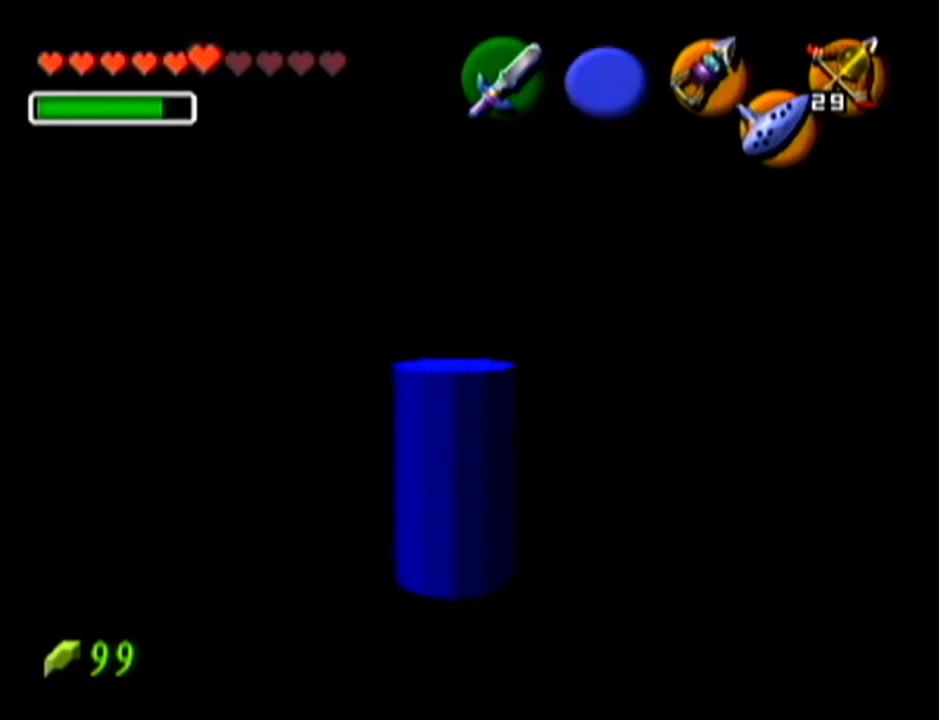
Gameplay with a controller (Nintendo layout); each line is a JSON object with the inputs held at the frame after it. "events" lists button and stick changes between this image and that frame as [ms after this image, input, new state], when the widget could be followed in between. Not read: L3 R3.
{"buttons": [], "left_stick": "center", "events": [[83, "left_stick", "center"], [266, "Z", "up"]]}
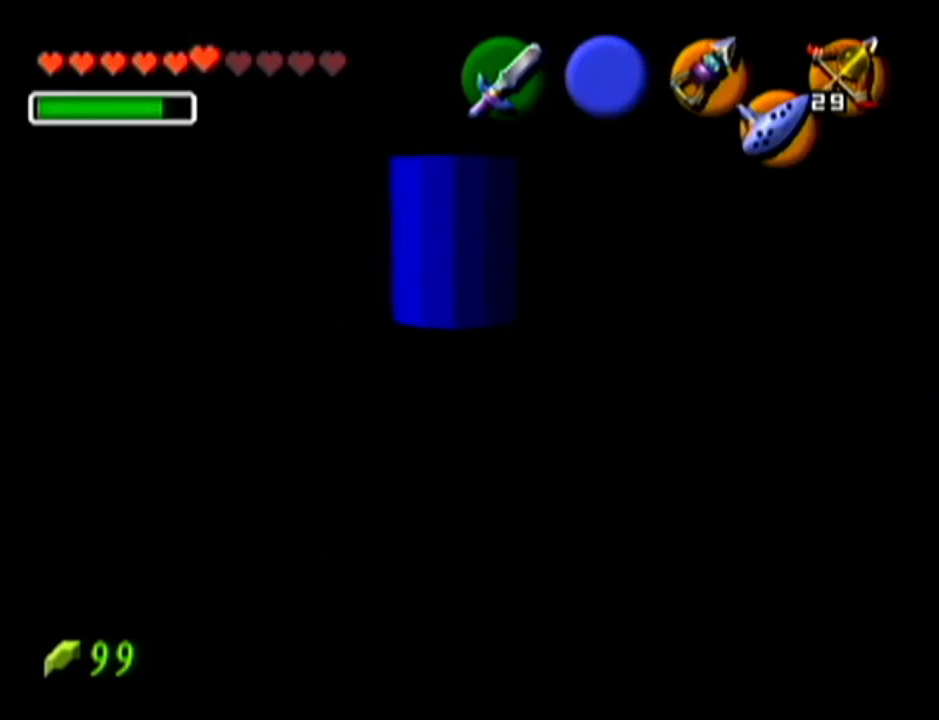
{"buttons": [], "left_stick": "center", "events": []}
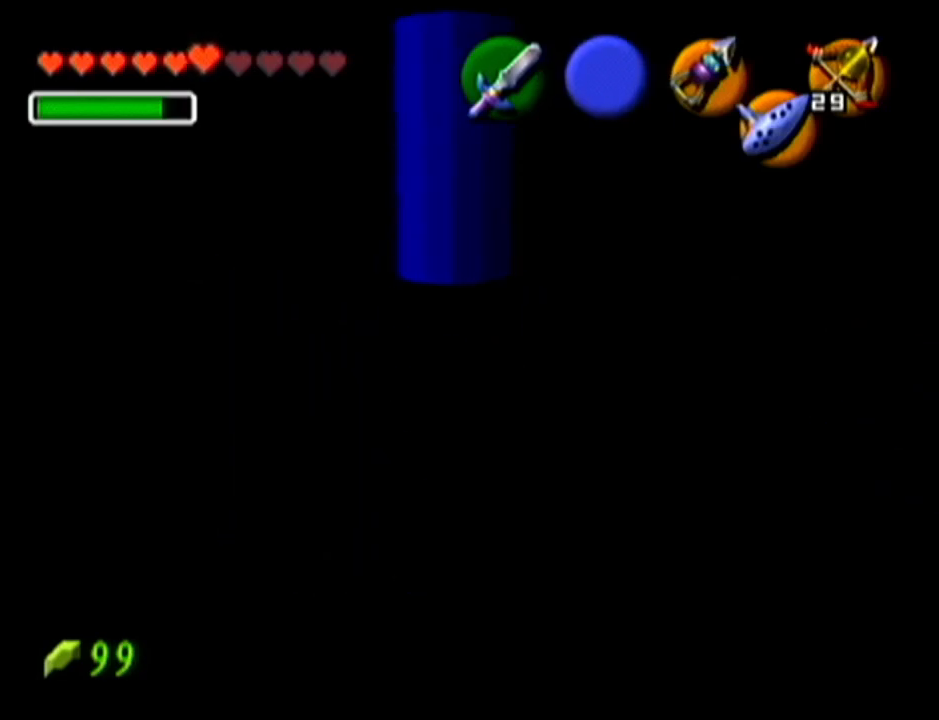
{"buttons": ["Z"], "left_stick": "center", "events": [[83, "Z", "down"]]}
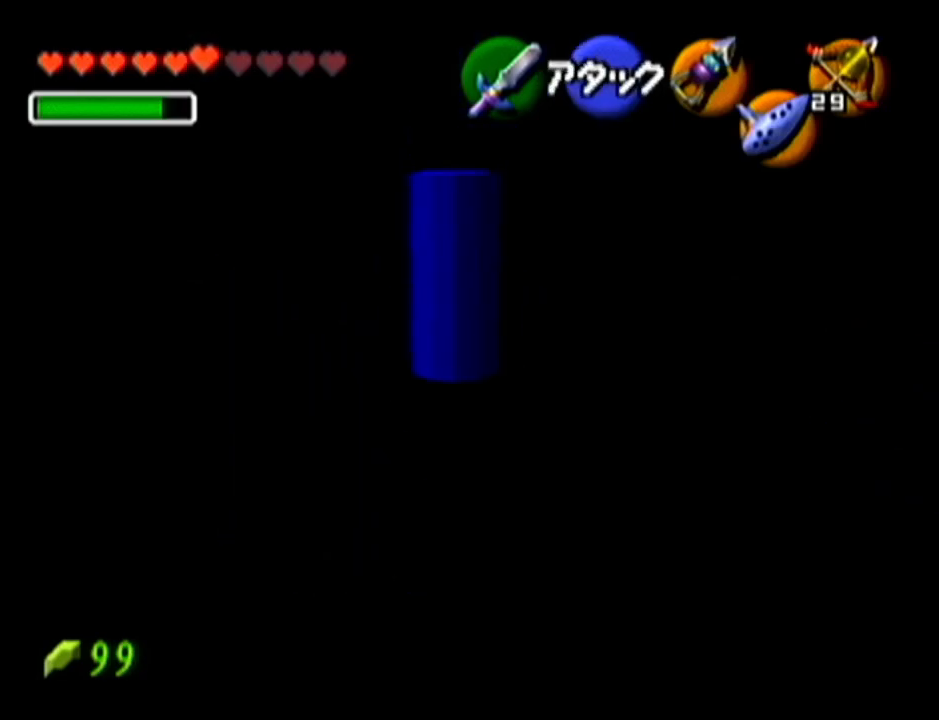
{"buttons": ["Z"], "left_stick": "center", "events": []}
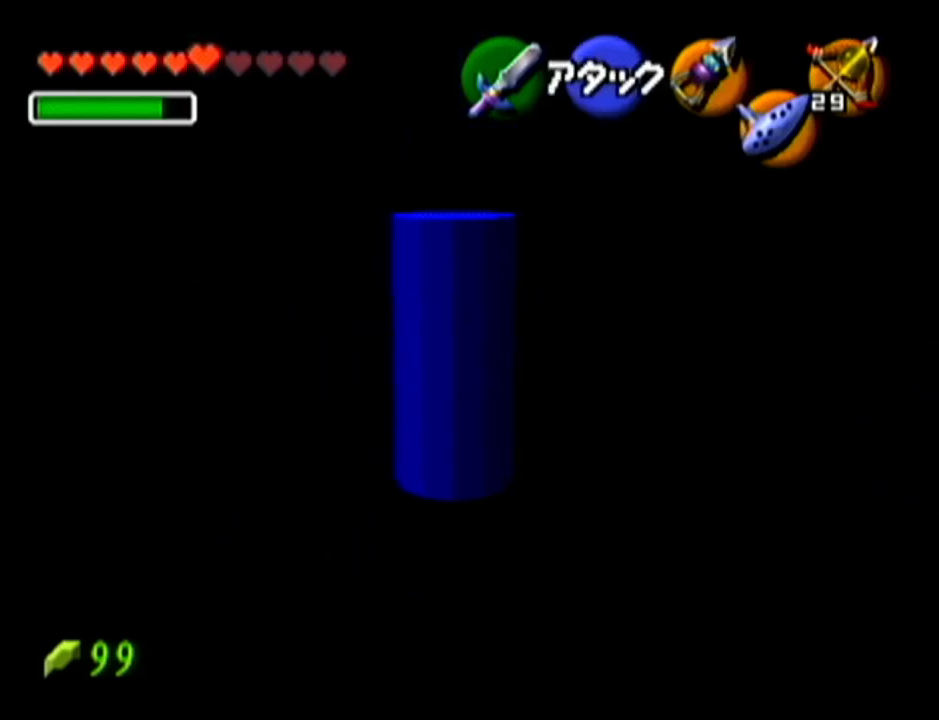
{"buttons": ["Z"], "left_stick": "center", "events": []}
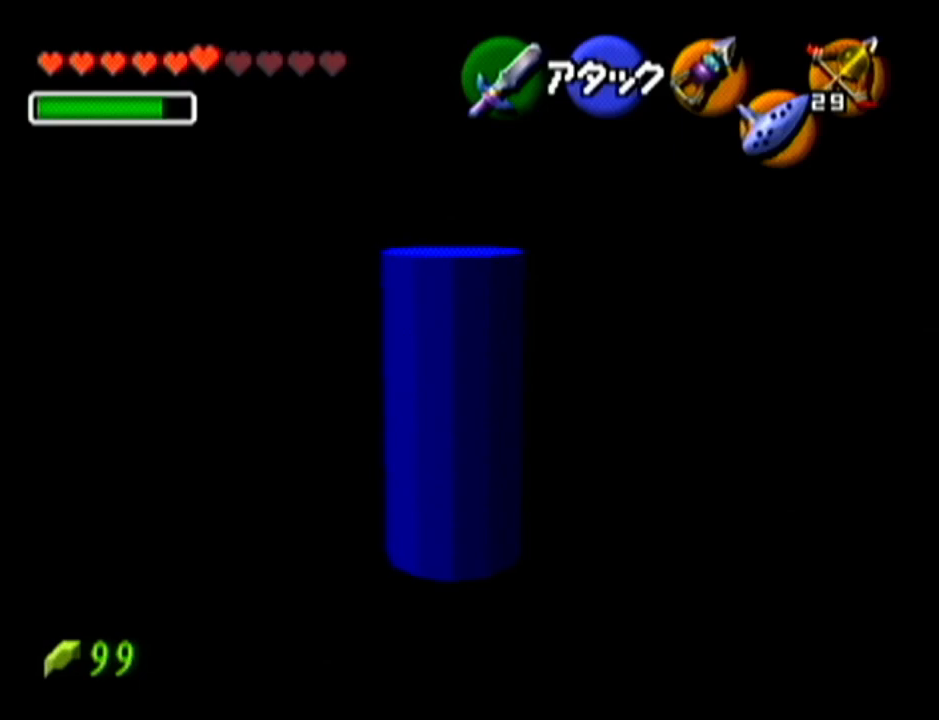
{"buttons": ["Z"], "left_stick": "center", "events": []}
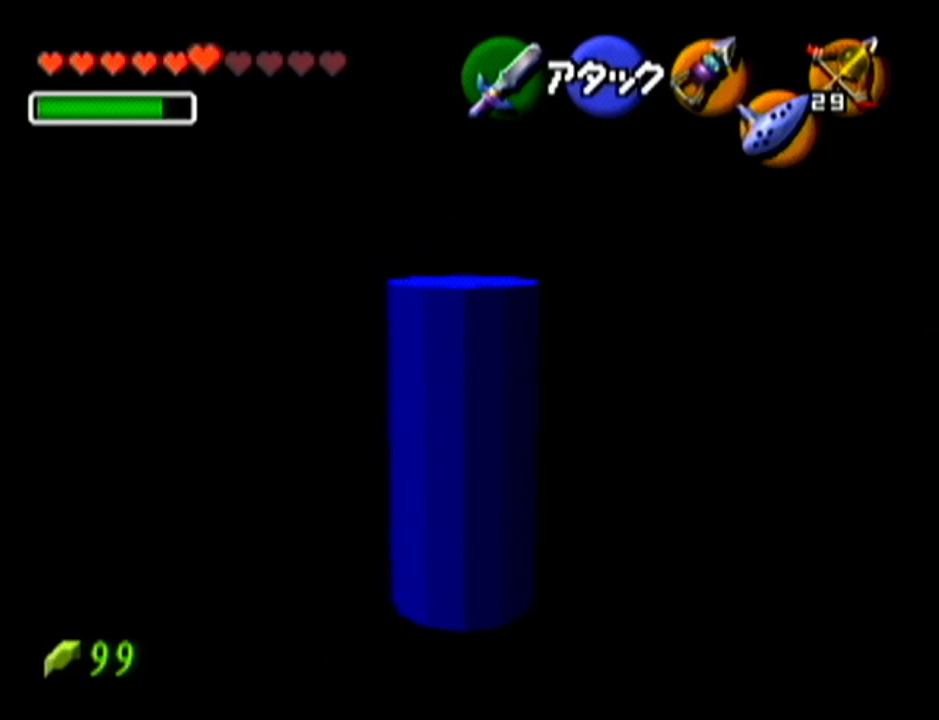
{"buttons": ["Z"], "left_stick": "up", "events": [[450, "left_stick", "up"]]}
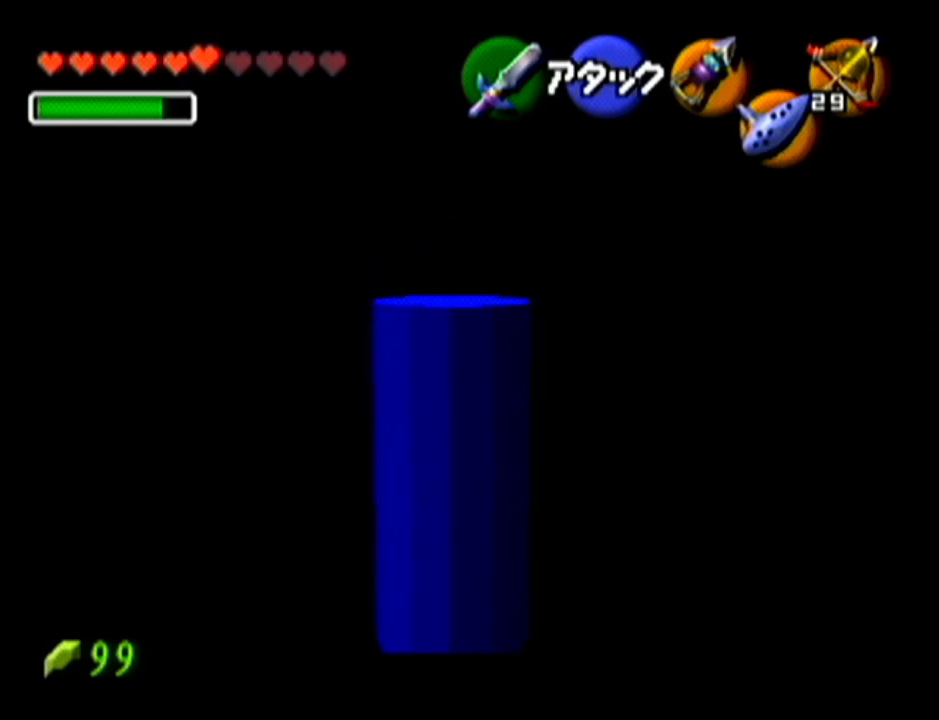
{"buttons": ["Z"], "left_stick": "up", "events": []}
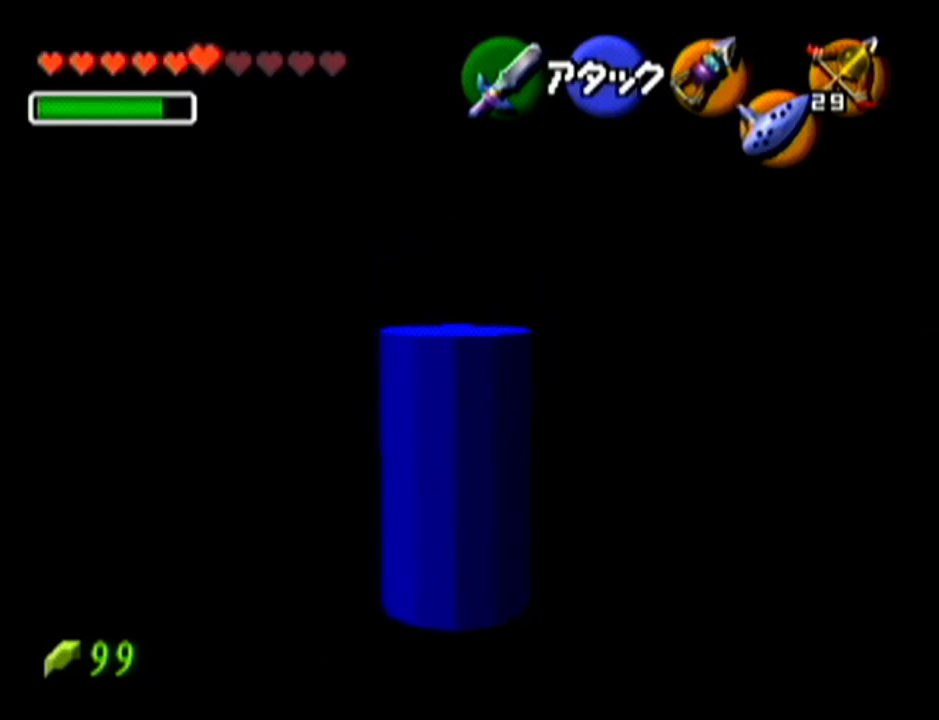
{"buttons": ["Z"], "left_stick": "up", "events": []}
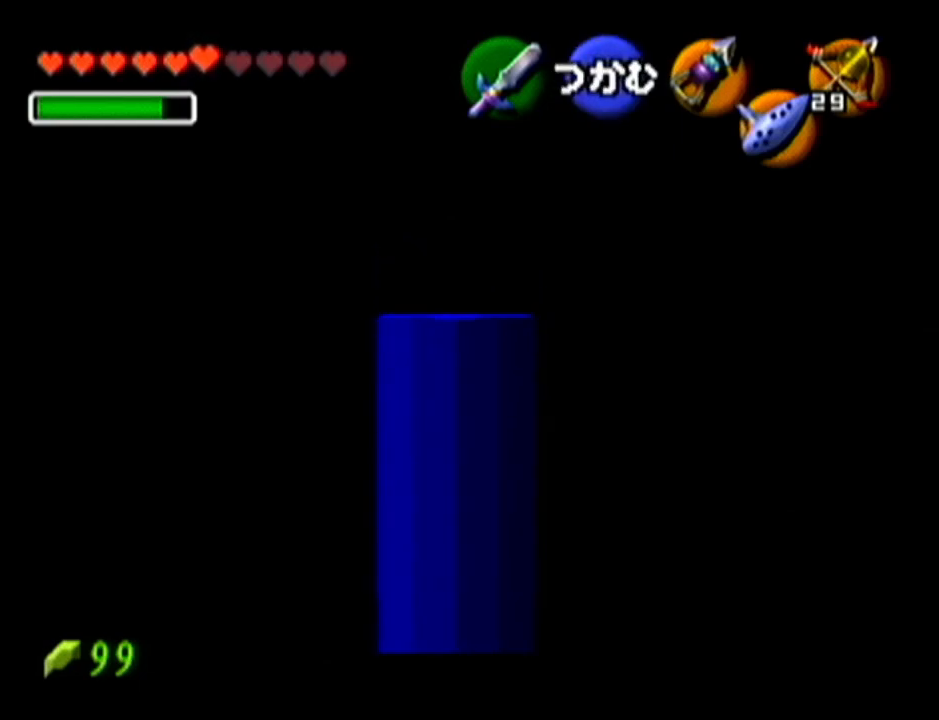
{"buttons": ["Z"], "left_stick": "center", "events": [[17, "left_stick", "center"], [284, "A", "down"], [450, "A", "up"]]}
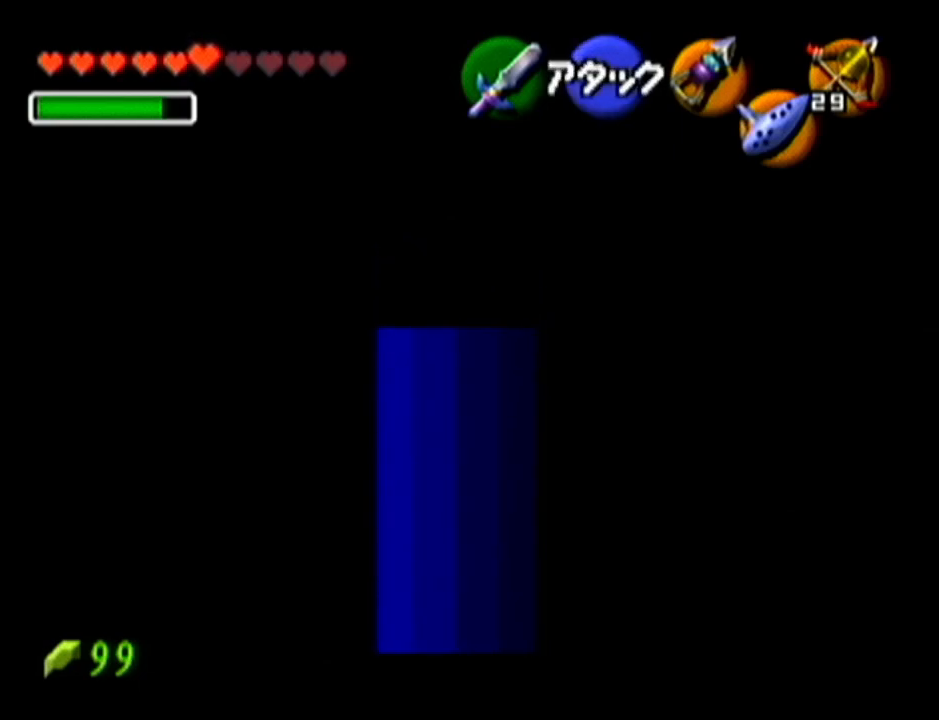
{"buttons": ["Z"], "left_stick": "center", "events": []}
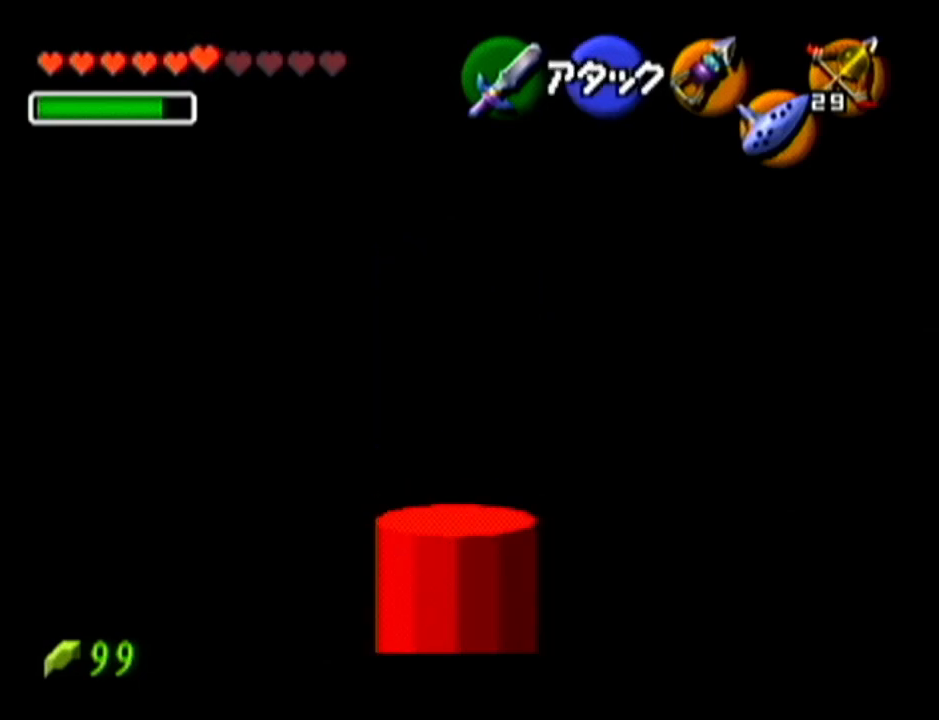
{"buttons": ["Z"], "left_stick": "right", "events": [[484, "left_stick", "right"]]}
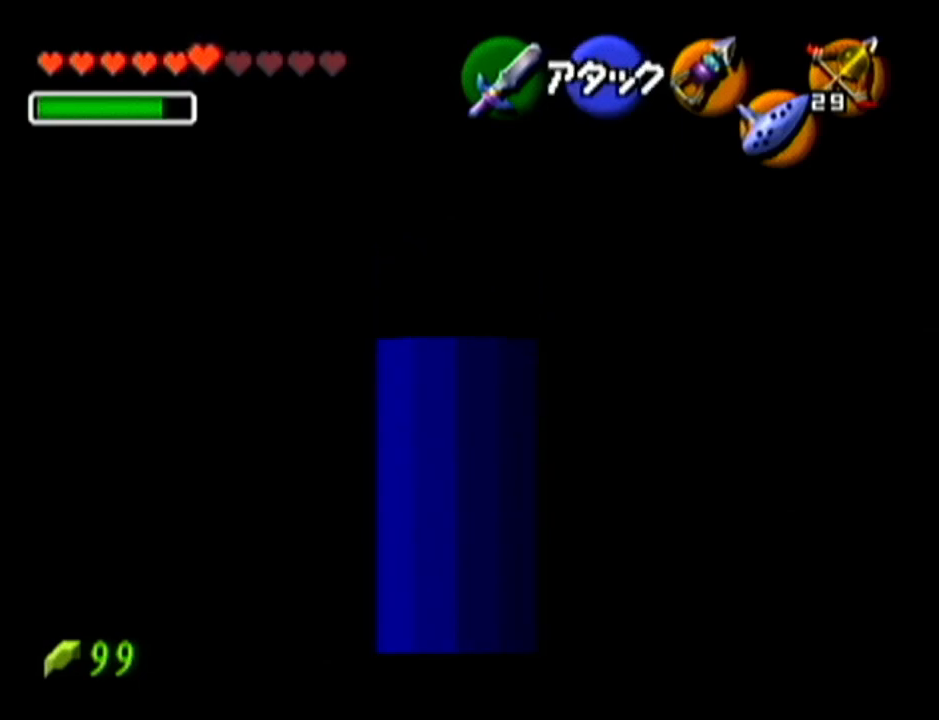
{"buttons": ["Z"], "left_stick": "center", "events": [[350, "left_stick", "center"]]}
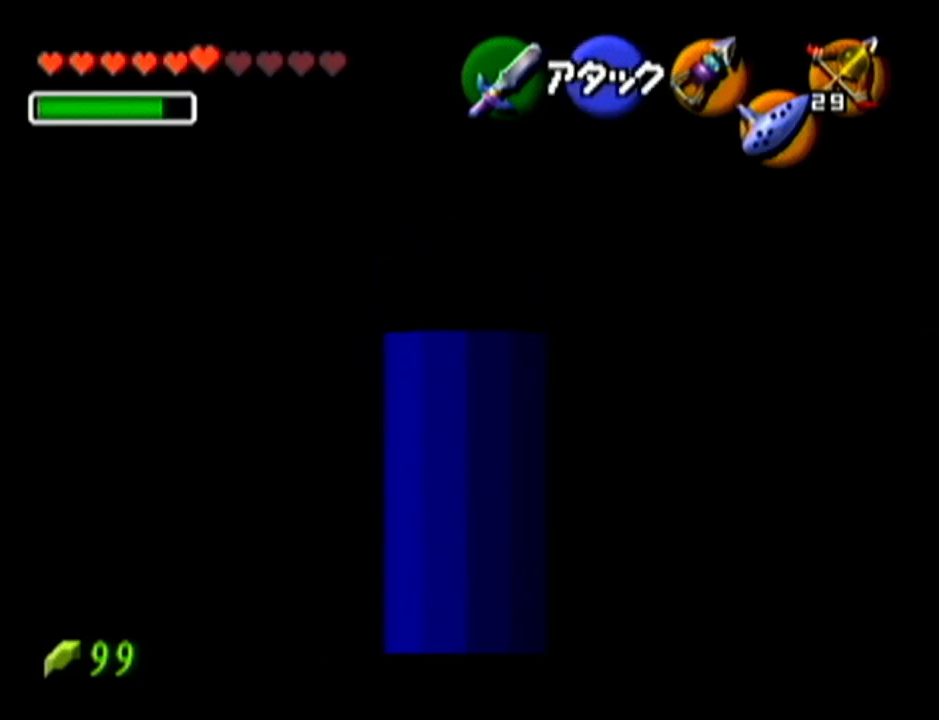
{"buttons": ["Z"], "left_stick": "up", "events": [[167, "left_stick", "up"]]}
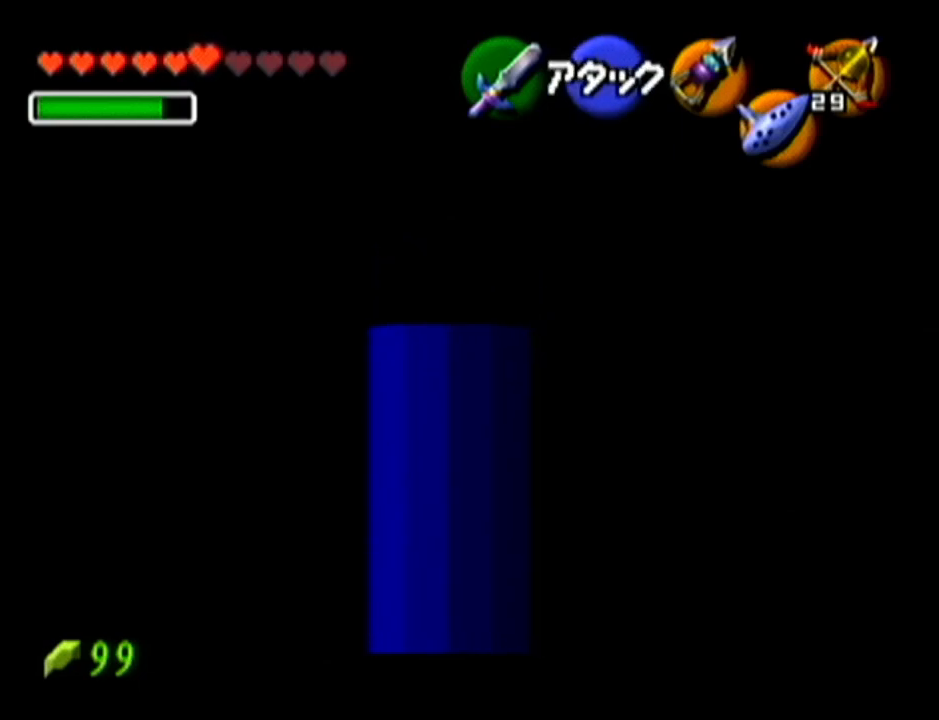
{"buttons": ["Z"], "left_stick": "center", "events": [[283, "Z", "up"], [283, "left_stick", "center"], [383, "Z", "down"]]}
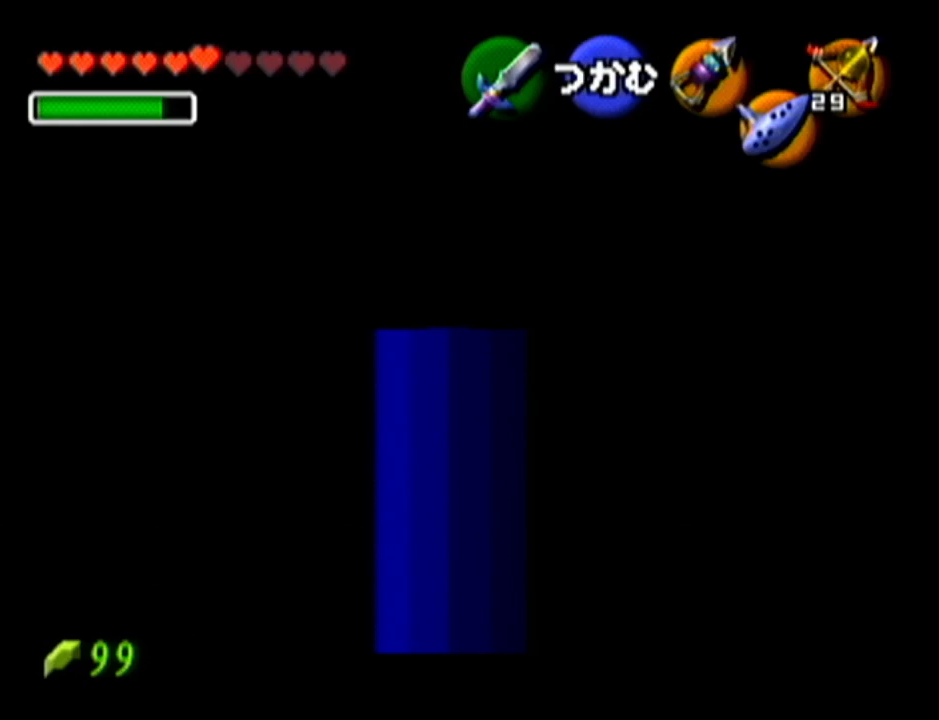
{"buttons": ["Z"], "left_stick": "center", "events": [[33, "A", "down"], [267, "A", "up"]]}
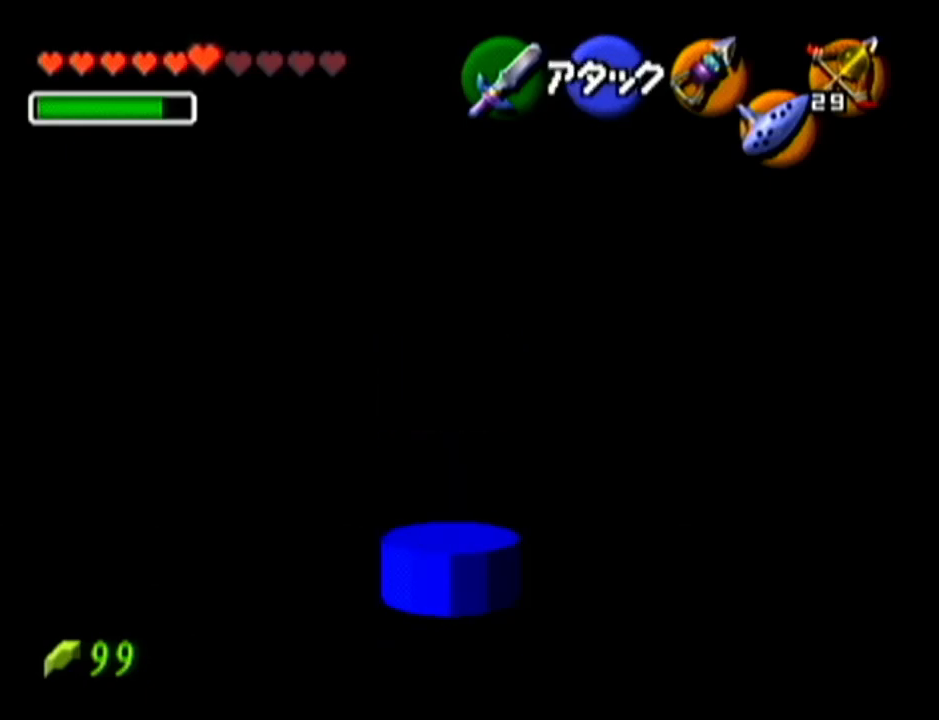
{"buttons": ["Z"], "left_stick": "center", "events": []}
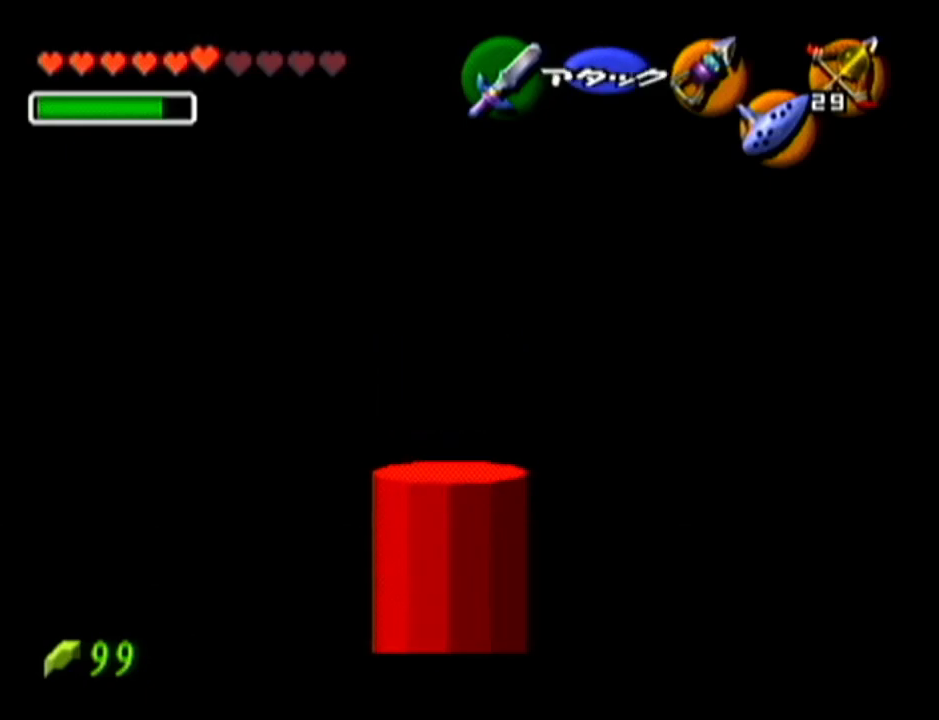
{"buttons": ["Z"], "left_stick": "center", "events": [[84, "Z", "up"], [217, "left_stick", "down"], [334, "Z", "down"], [334, "left_stick", "center"]]}
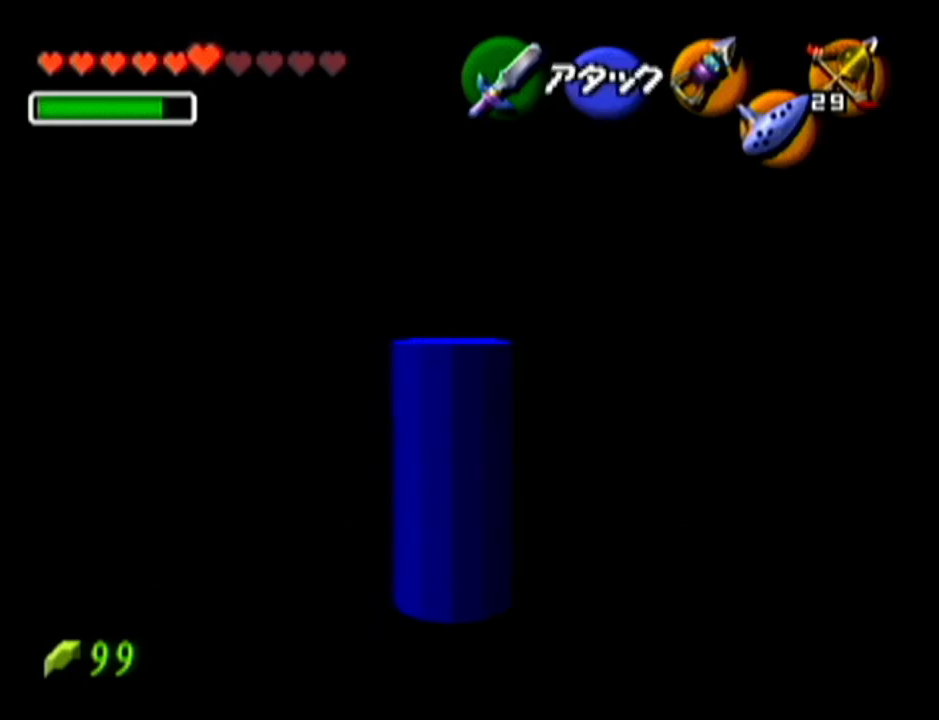
{"buttons": ["Z"], "left_stick": "center", "events": []}
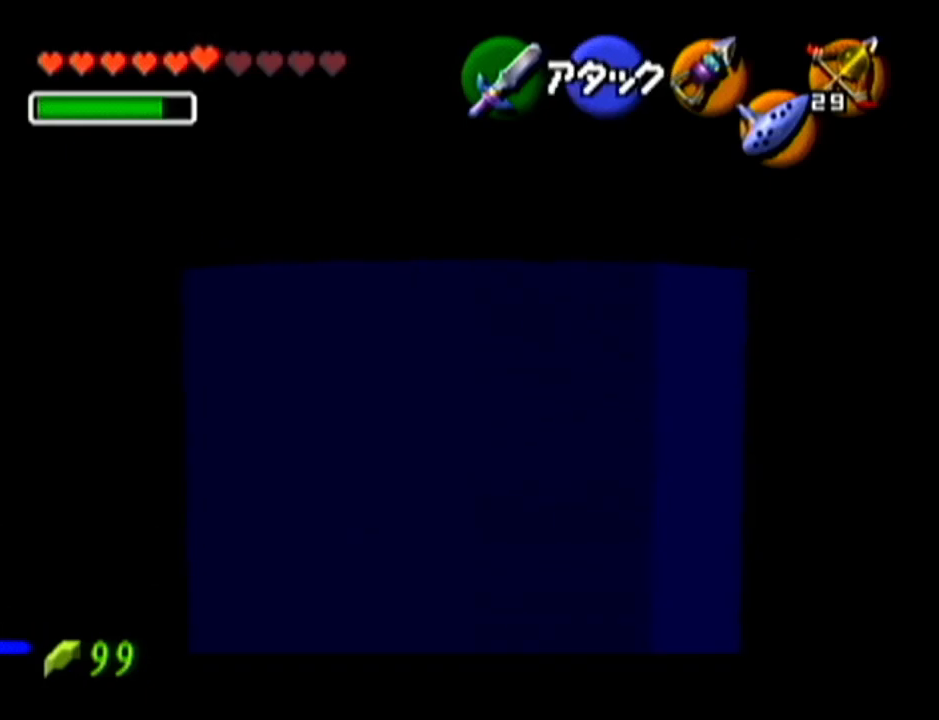
{"buttons": [], "left_stick": "center", "events": [[17, "Z", "up"]]}
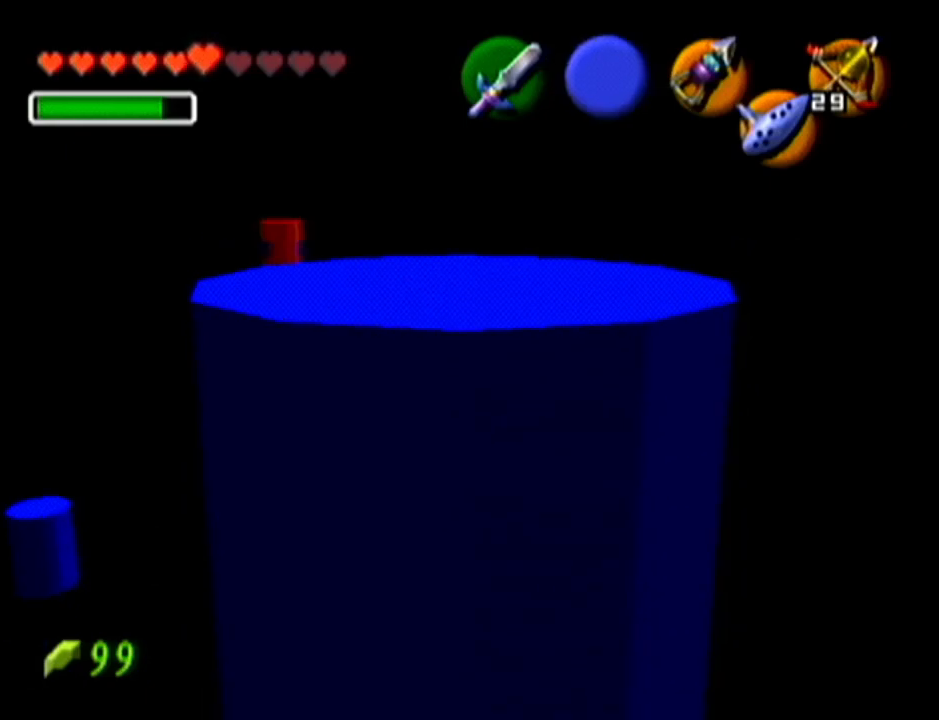
{"buttons": [], "left_stick": "down", "events": [[484, "left_stick", "down"]]}
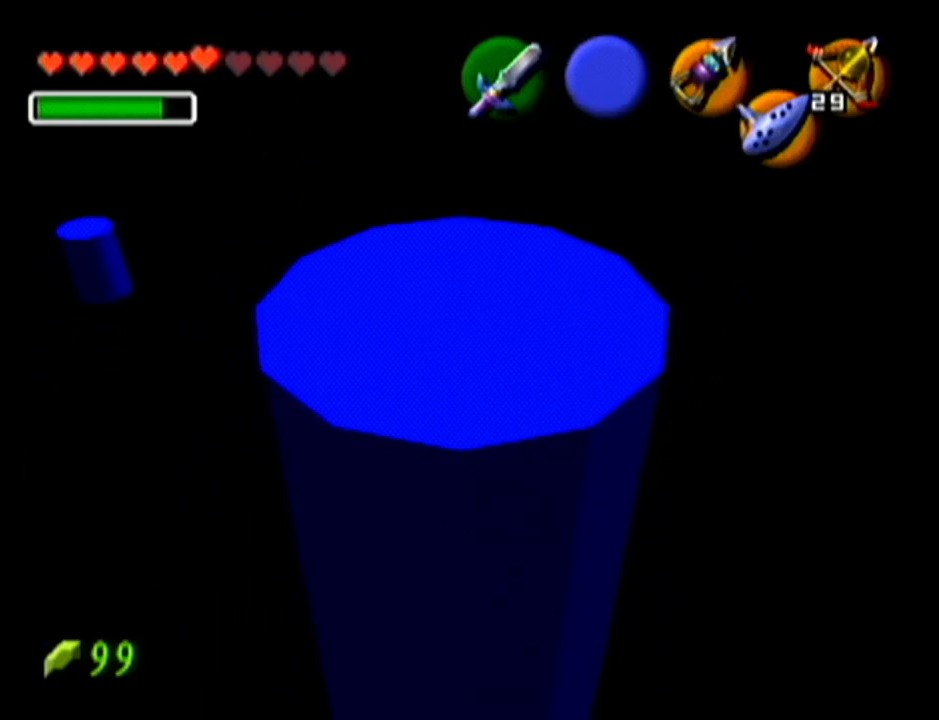
{"buttons": ["Z"], "left_stick": "center", "events": [[184, "Z", "down"], [201, "left_stick", "center"]]}
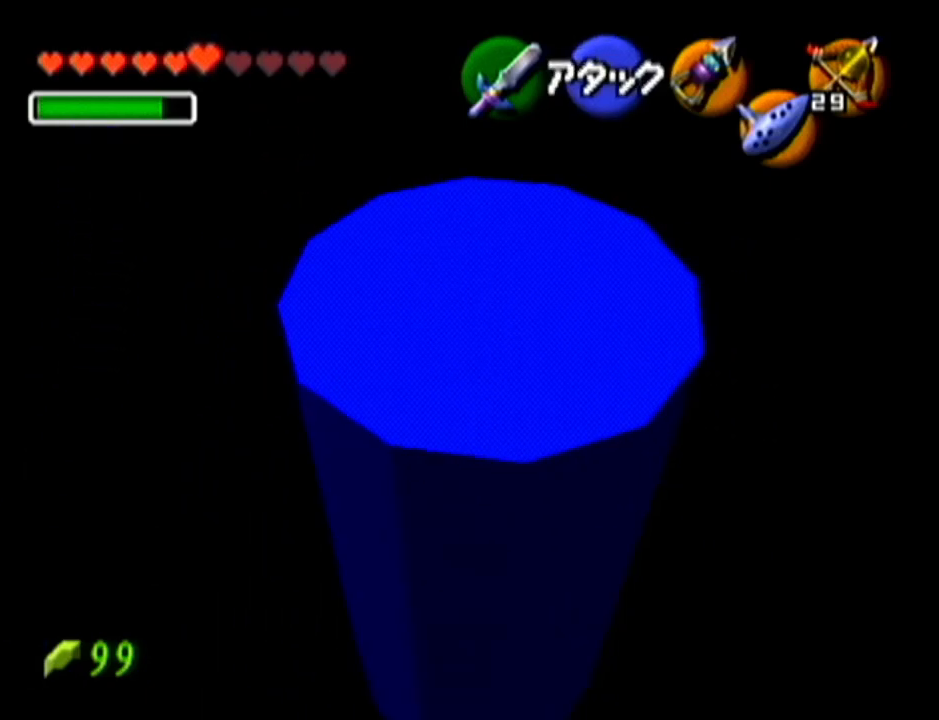
{"buttons": ["Z"], "left_stick": "right", "events": [[233, "left_stick", "right"]]}
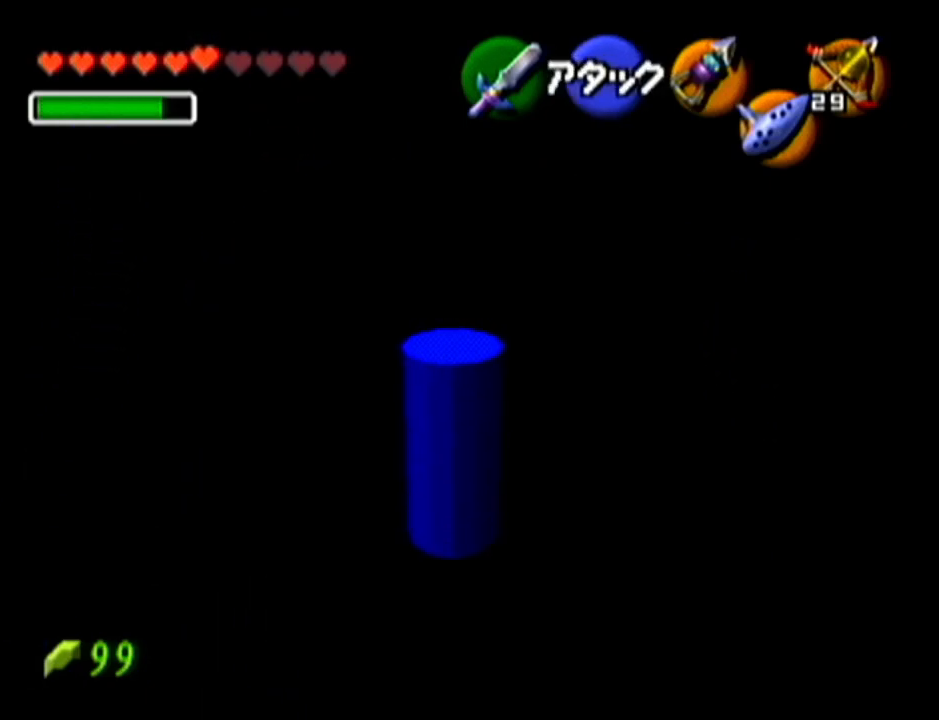
{"buttons": ["Z"], "left_stick": "up", "events": [[17, "left_stick", "center"], [301, "left_stick", "up"]]}
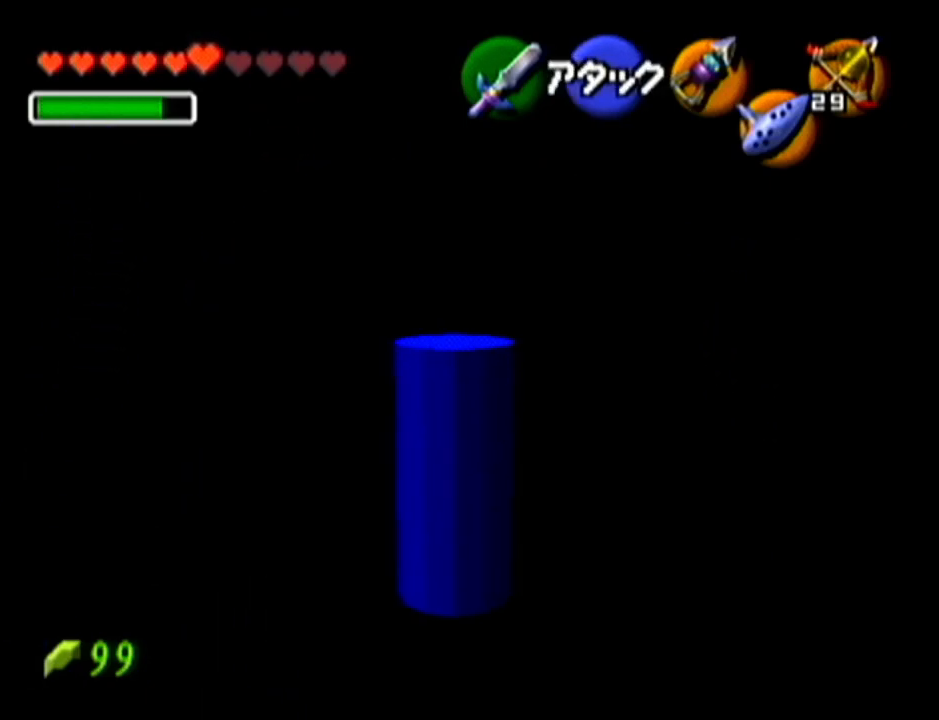
{"buttons": ["Z"], "left_stick": "up", "events": []}
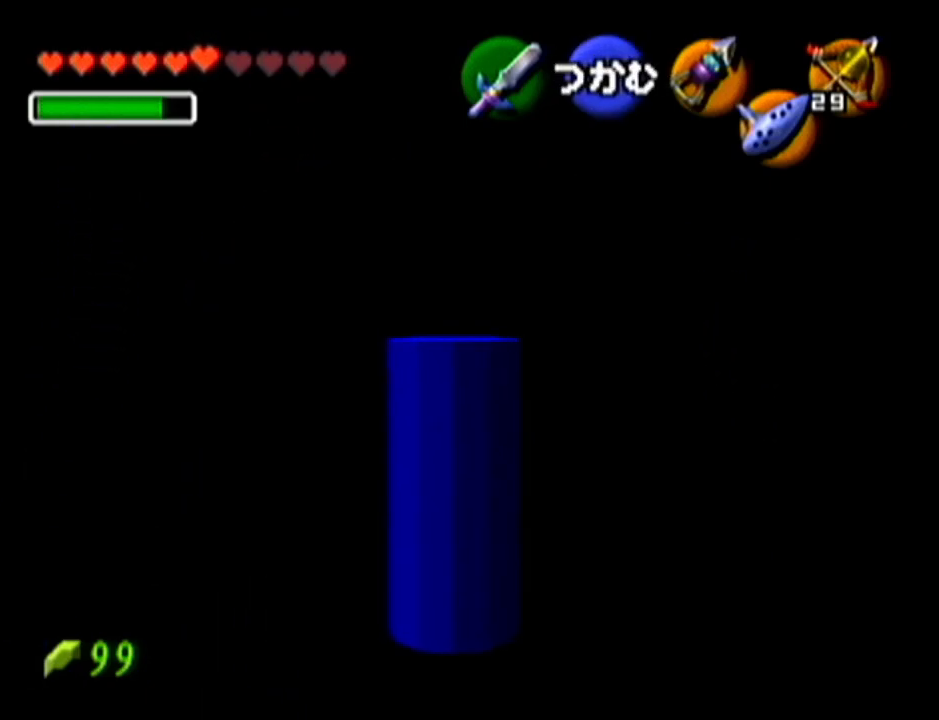
{"buttons": ["Z"], "left_stick": "up", "events": [[201, "A", "down"], [401, "A", "up"]]}
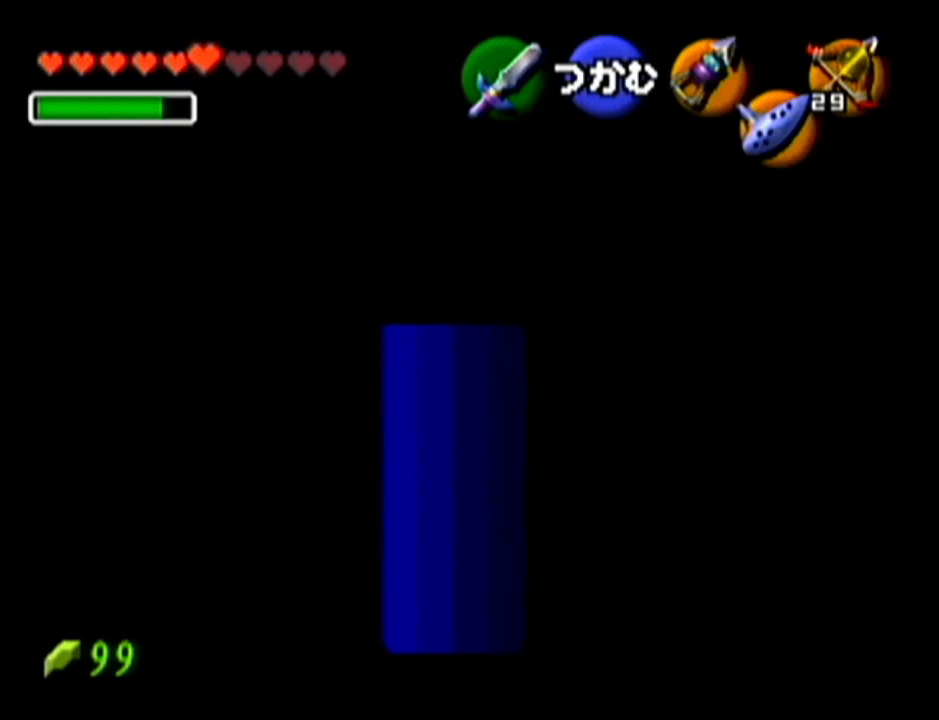
{"buttons": ["Z"], "left_stick": "center", "events": [[367, "left_stick", "center"]]}
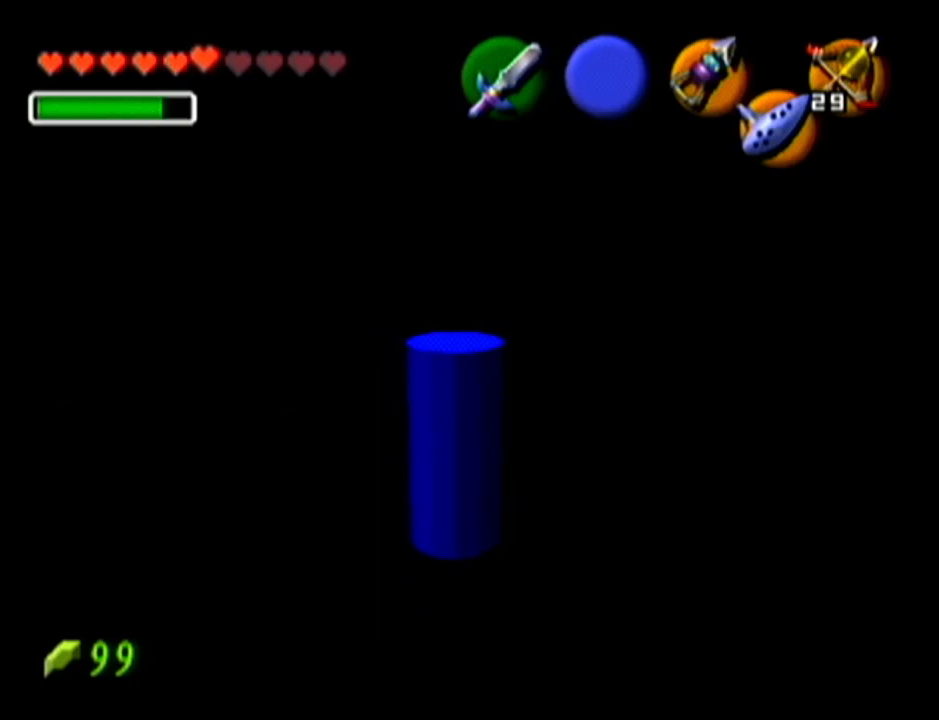
{"buttons": [], "left_stick": "center", "events": [[134, "Z", "up"]]}